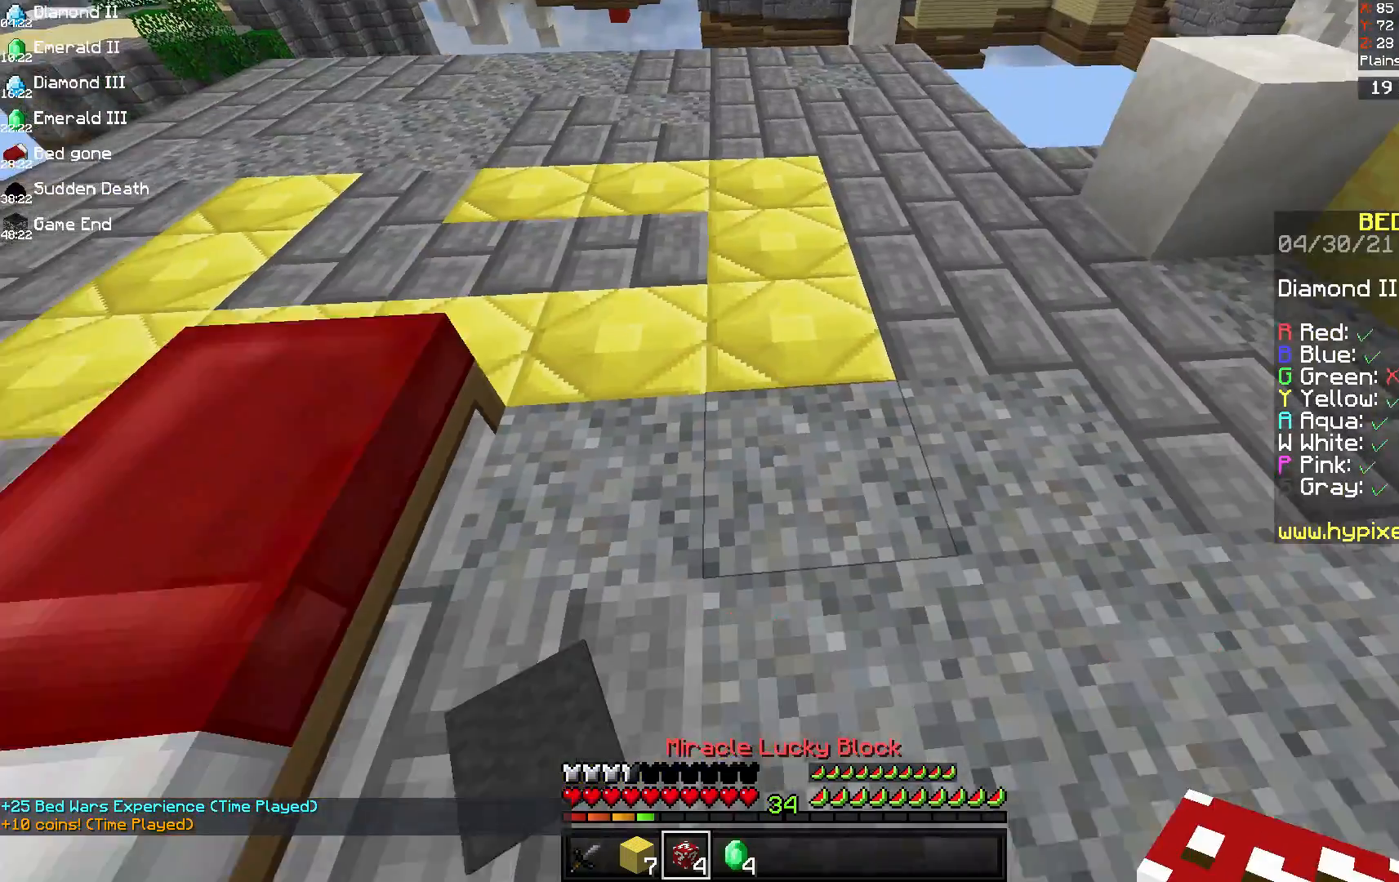
Gameplay with keyboard and mouse; each line is a JSON object with the keys and mouse buttons held at the frame after it. "events" lists presses ("down") and releases ("up") of "a", "d", "s", "space", "w", "mouse_left" and "mouse_right" between this image and that frame as [ms after this image, input, new state], when the widget could be followed in between. "mouse_left", "mouse_right" = the "left", "right" buttons of the "mouse" list. No other keys are recorded. Fast repeated clicks can show as one long hold. Mouse movement is not recorded.
{"keys": [], "mouse": [], "events": [[208, "a", "down"], [333, "s", "up"], [458, "a", "up"]]}
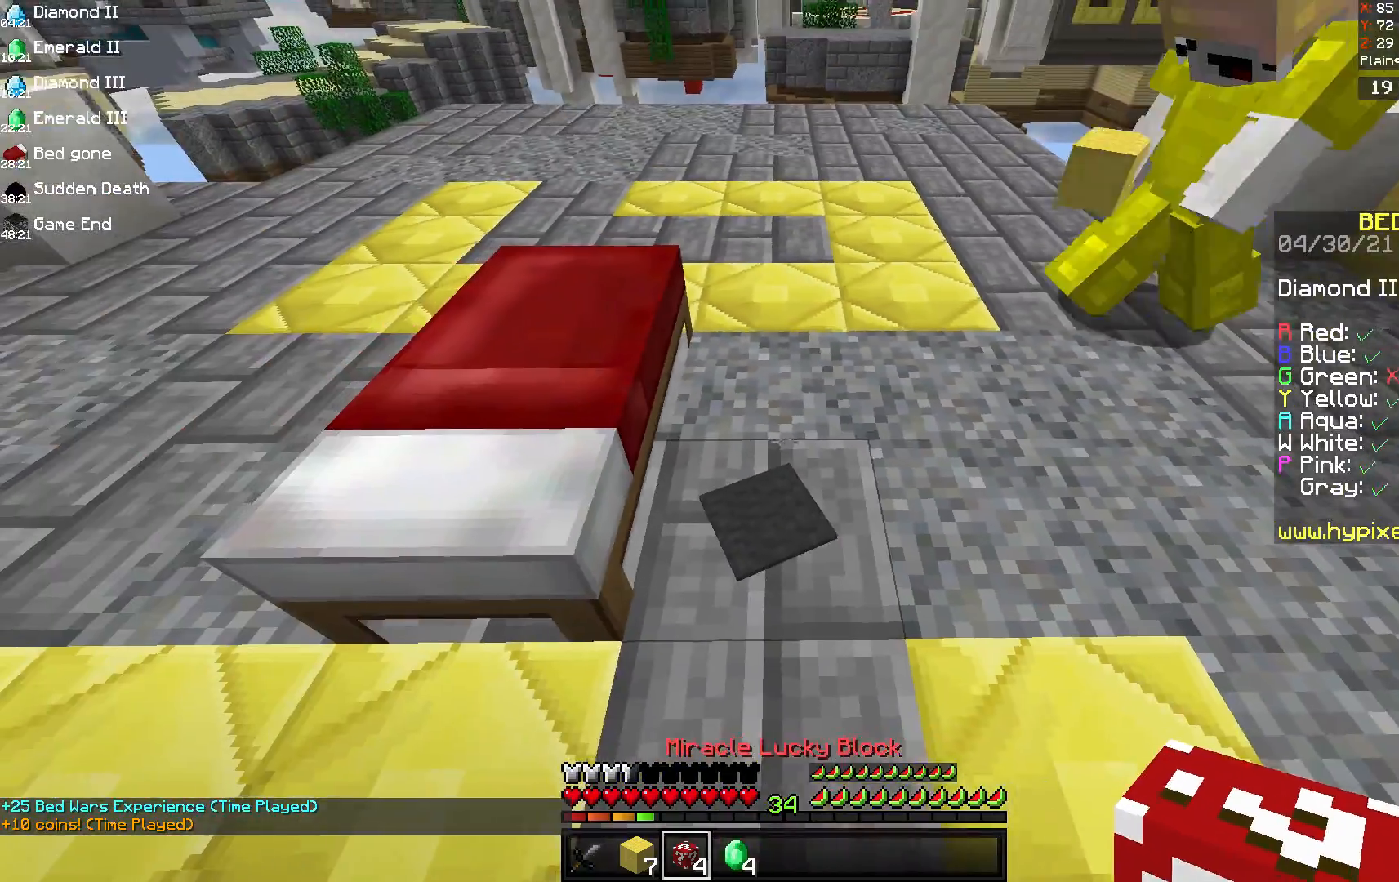
{"keys": [], "mouse": ["right"], "events": [[458, "mouse_right", "down"]]}
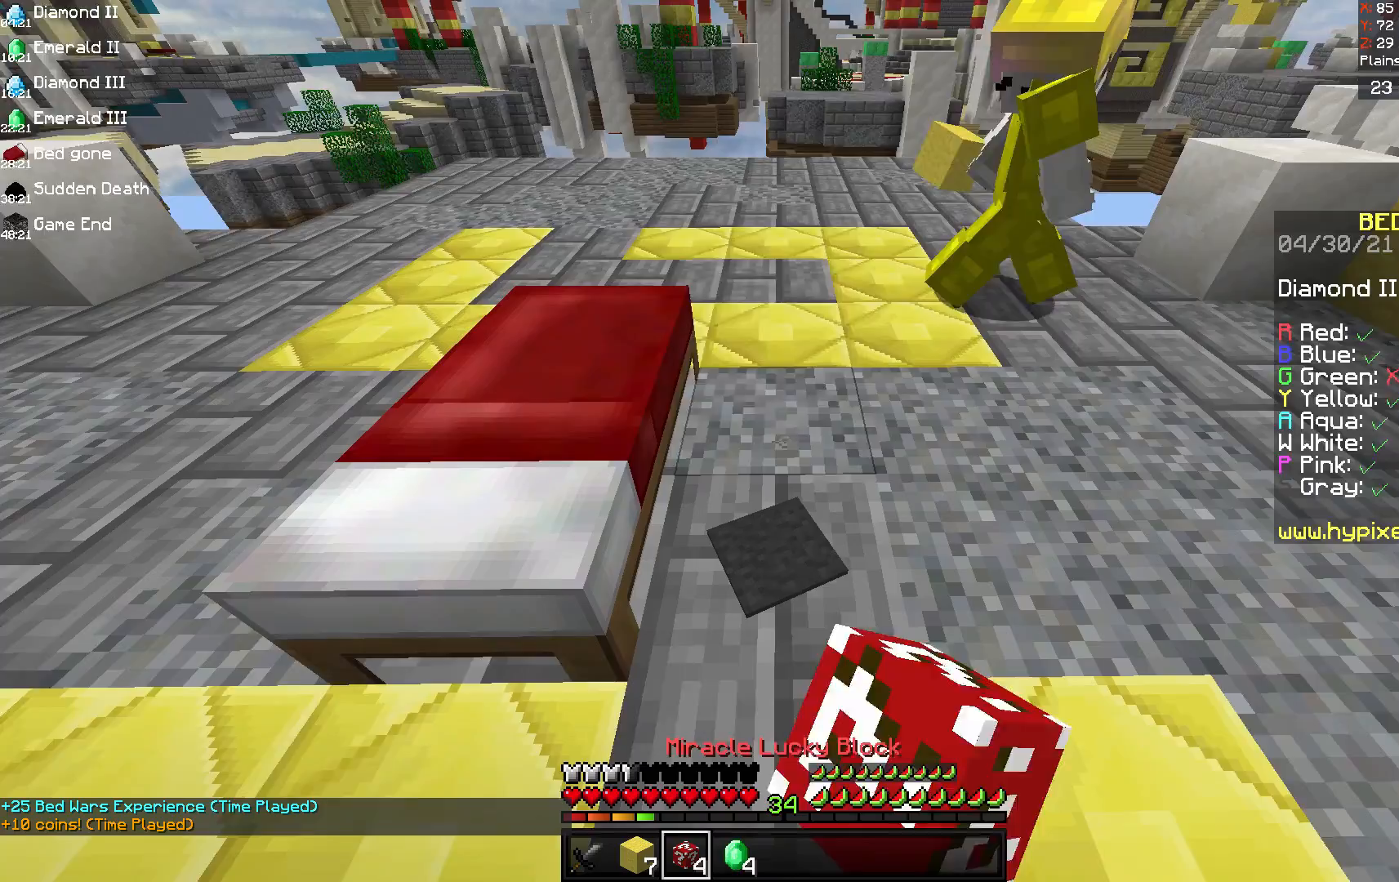
{"keys": [], "mouse": ["left"], "events": [[167, "mouse_right", "up"], [208, "mouse_left", "down"]]}
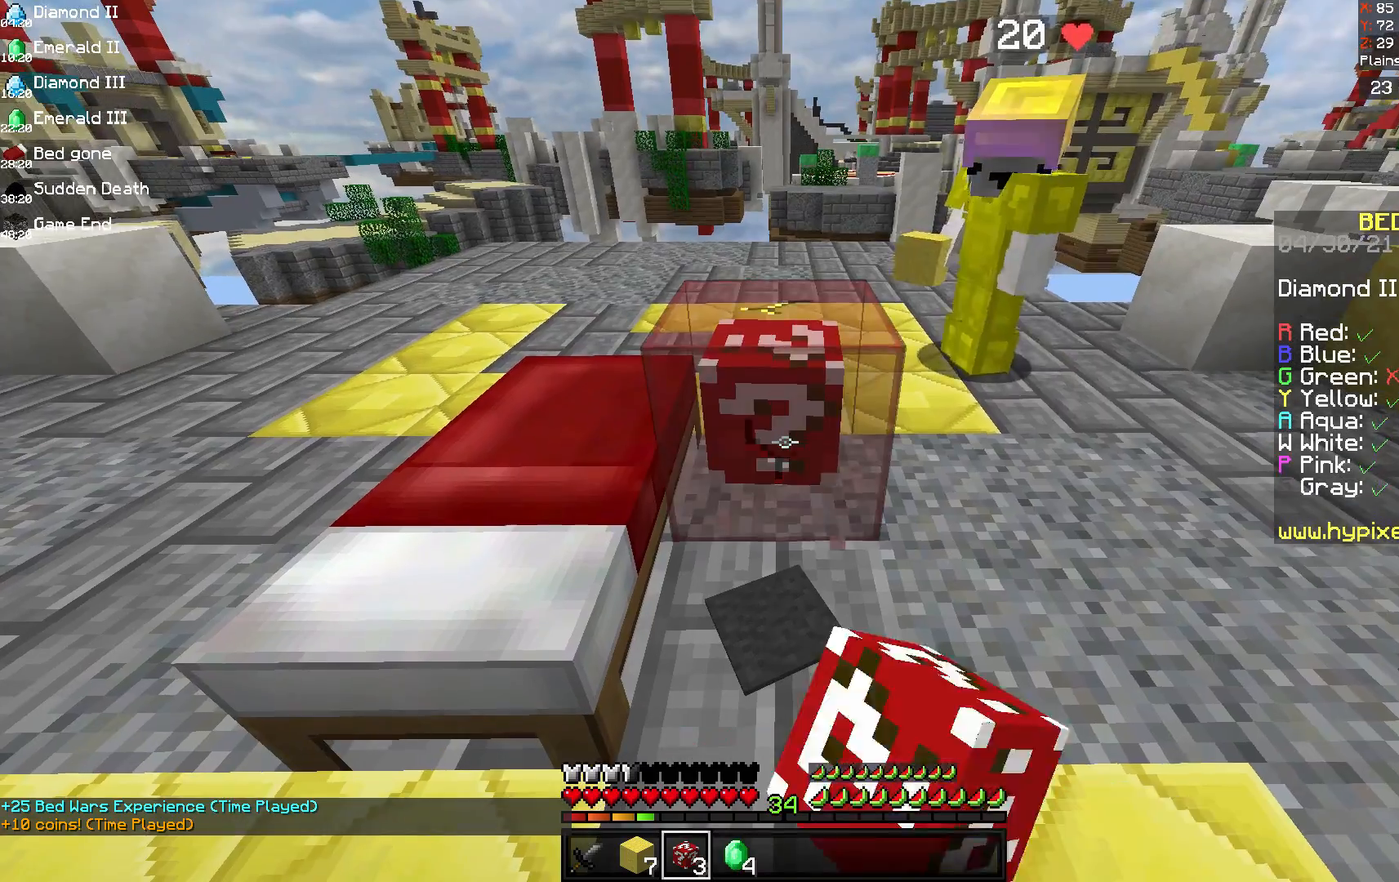
{"keys": [], "mouse": ["left"], "events": []}
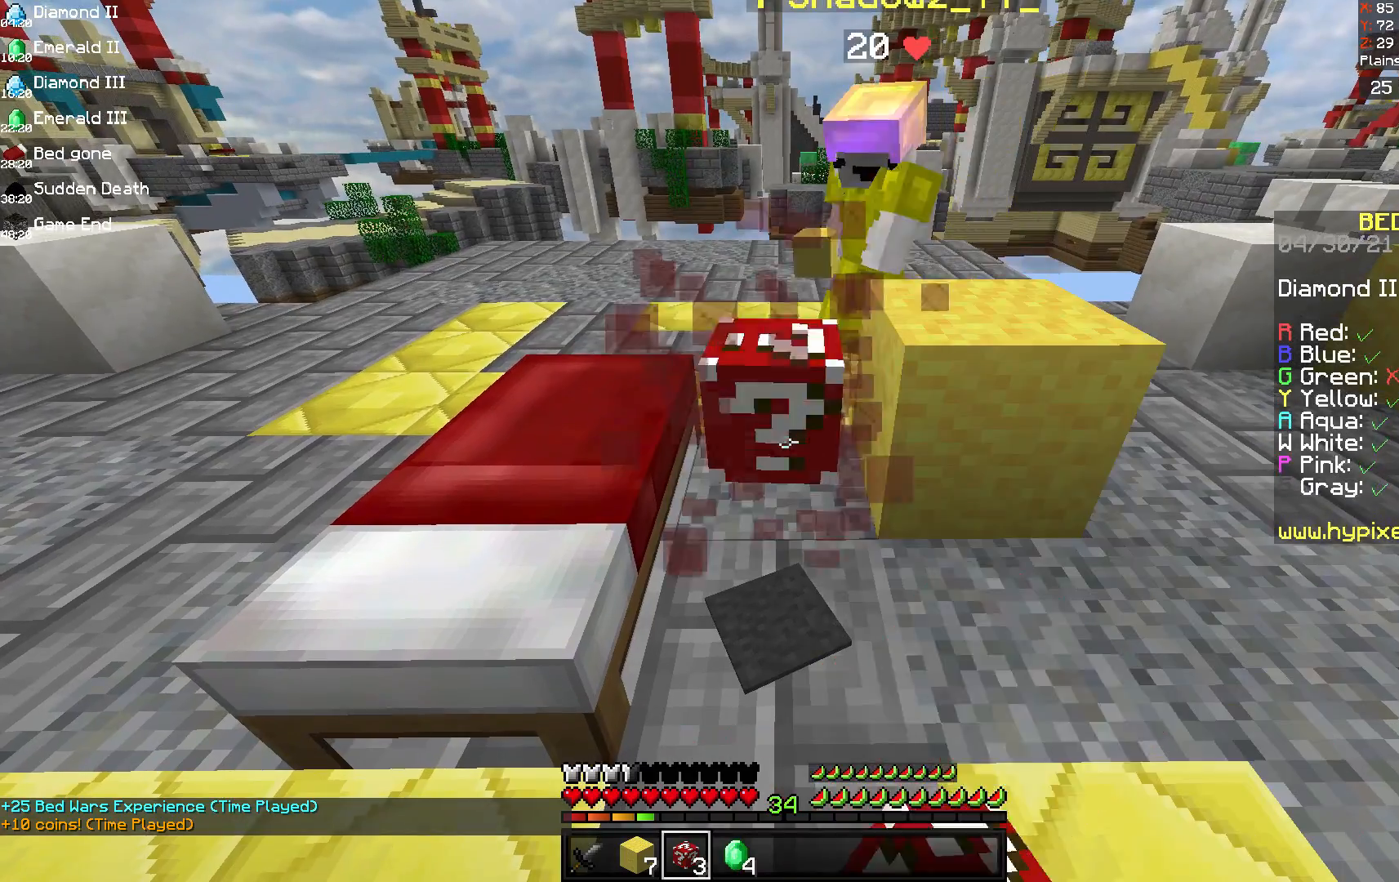
{"keys": ["w"], "mouse": [], "events": [[250, "mouse_left", "up"], [292, "w", "down"]]}
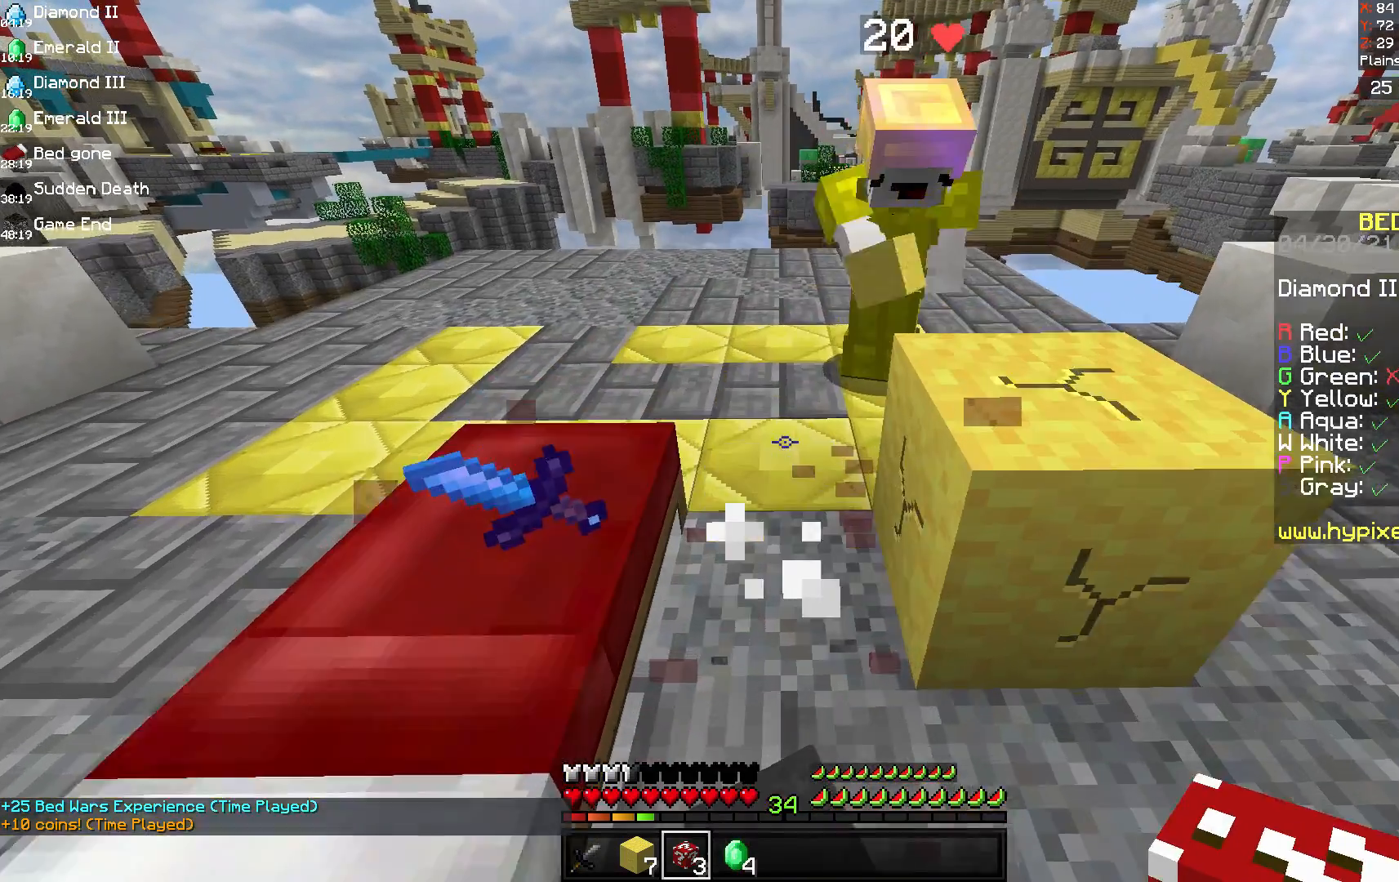
{"keys": ["s"], "mouse": [], "events": [[292, "s", "down"], [292, "w", "up"]]}
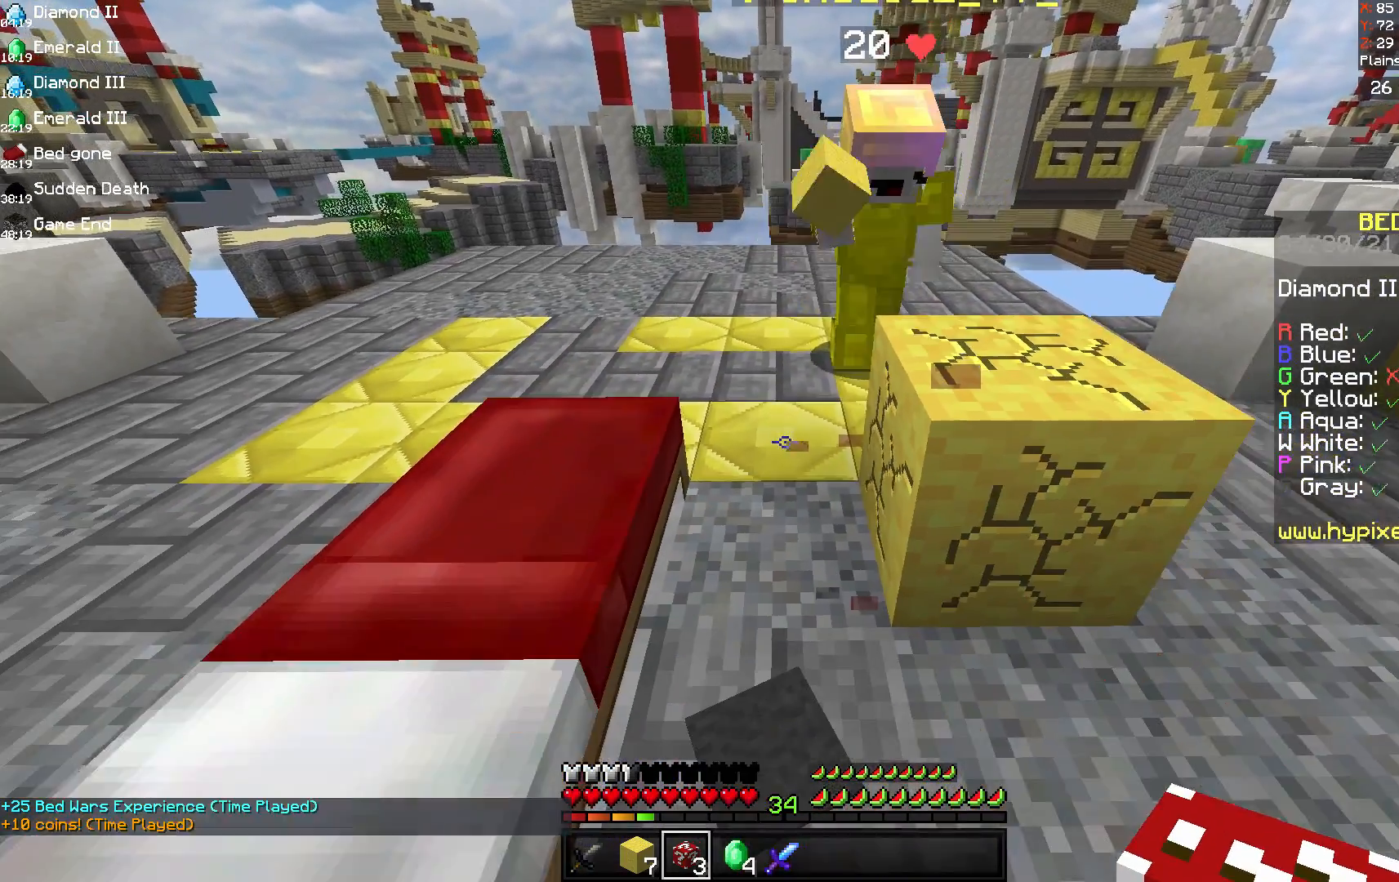
{"keys": [], "mouse": [], "events": [[167, "s", "up"]]}
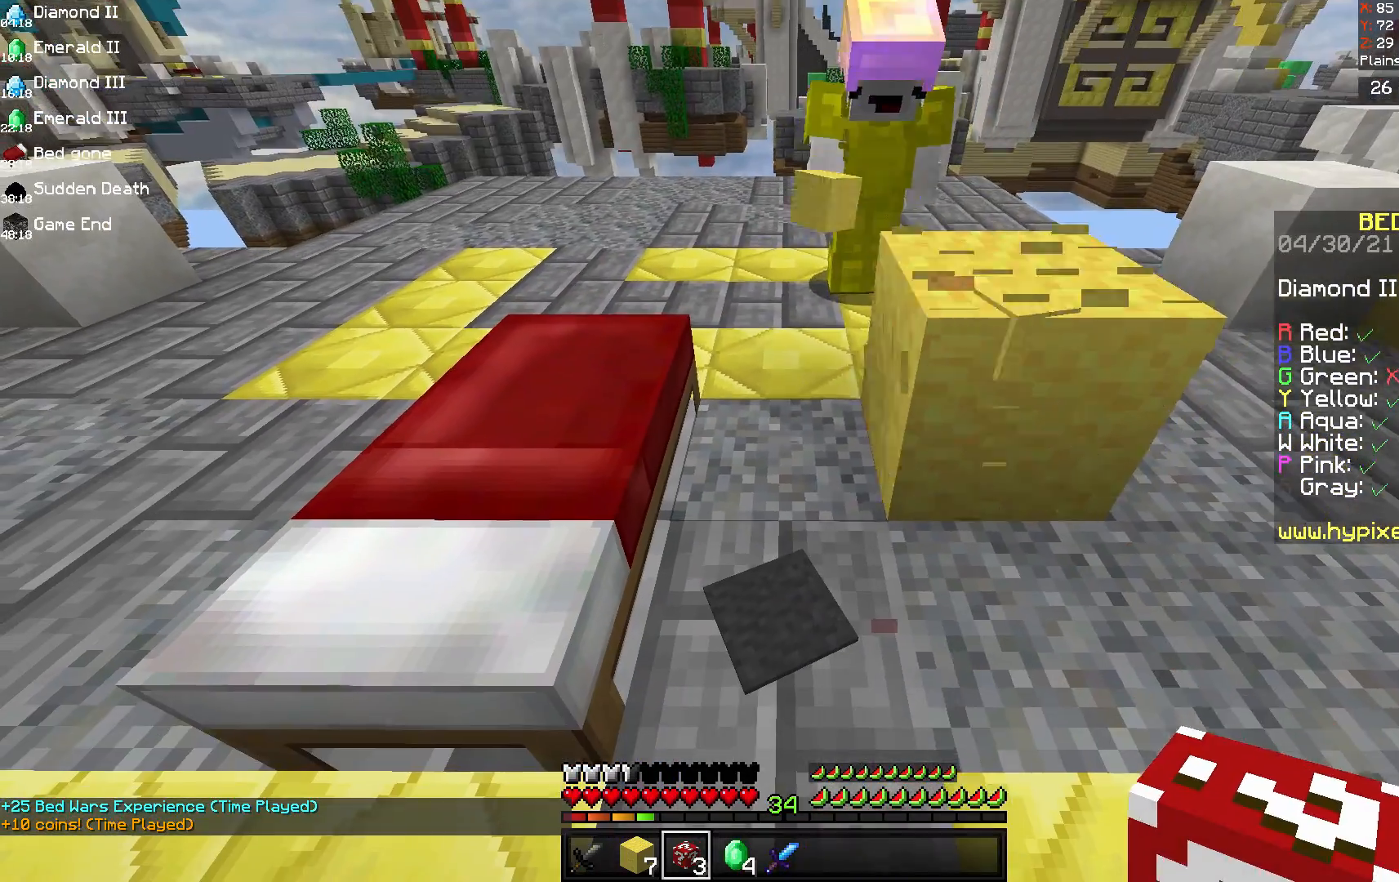
{"keys": [], "mouse": ["left"], "events": [[292, "mouse_right", "down"], [417, "mouse_right", "up"], [500, "mouse_left", "down"]]}
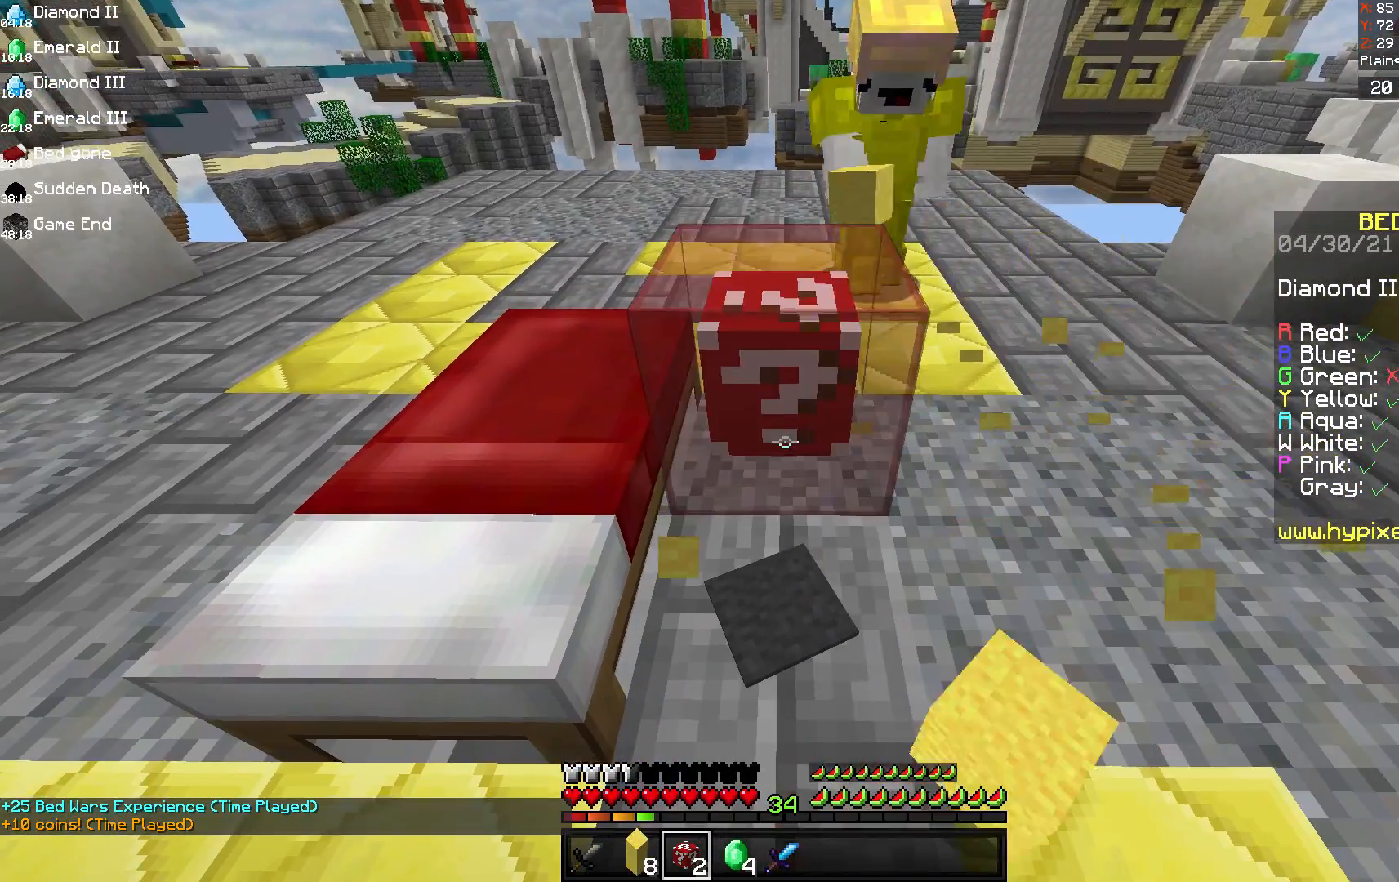
{"keys": ["w"], "mouse": ["left"], "events": [[83, "w", "down"], [375, "w", "up"], [458, "w", "down"]]}
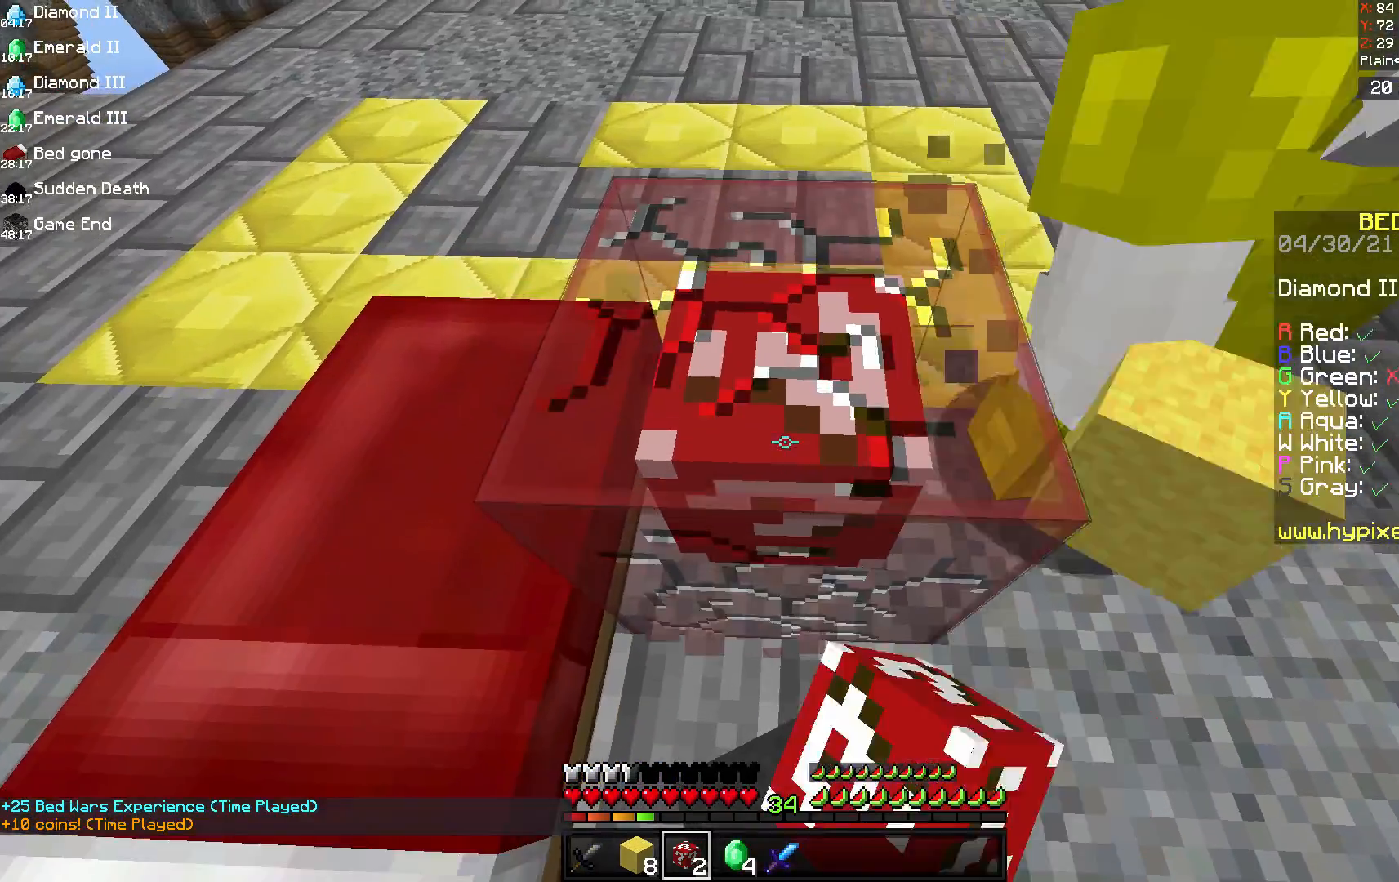
{"keys": ["w"], "mouse": [], "events": [[292, "w", "up"], [417, "mouse_left", "up"], [458, "w", "down"]]}
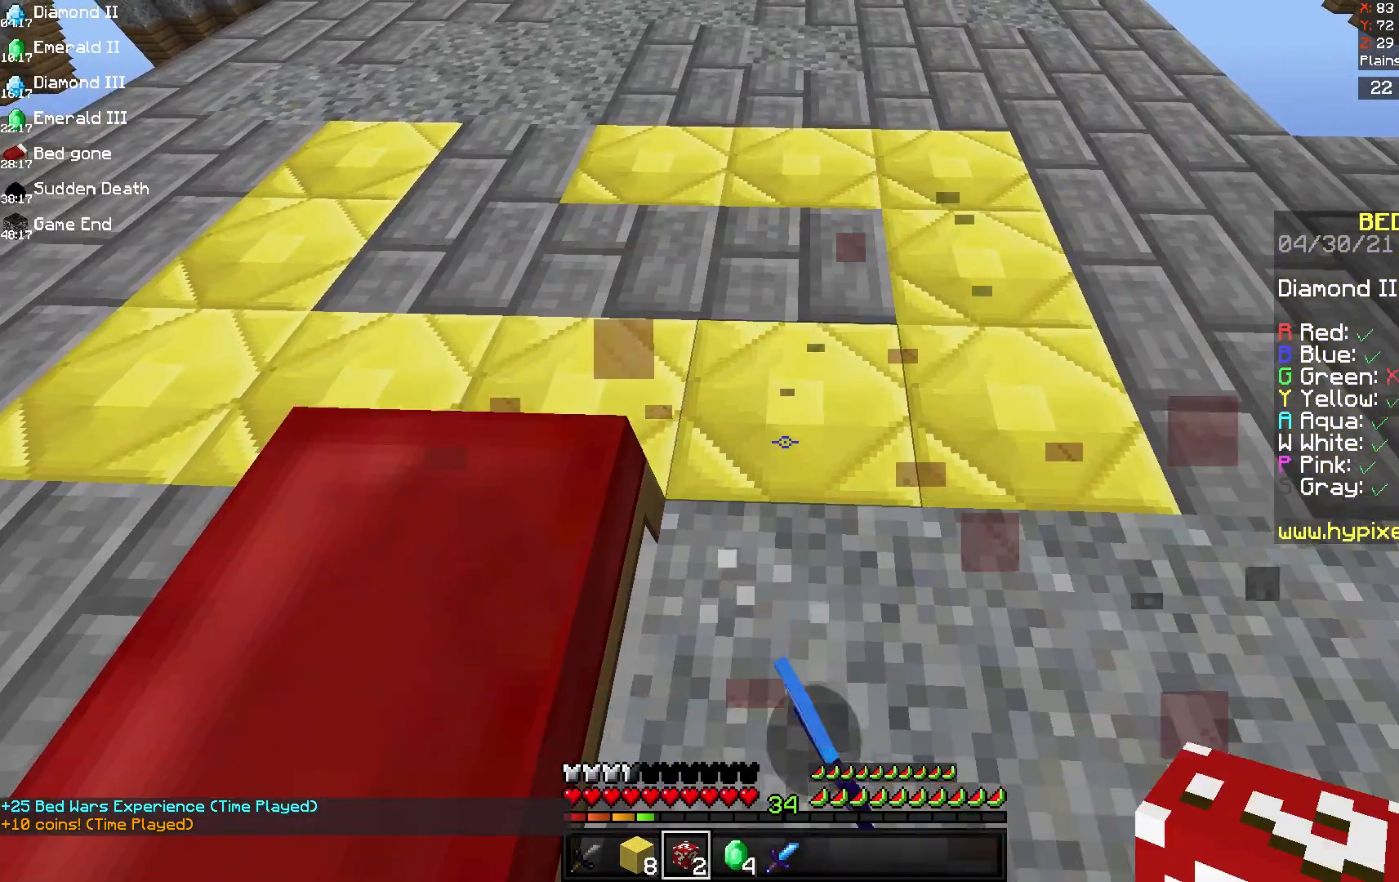
{"keys": ["s"], "mouse": [], "events": [[83, "w", "up"], [292, "s", "down"]]}
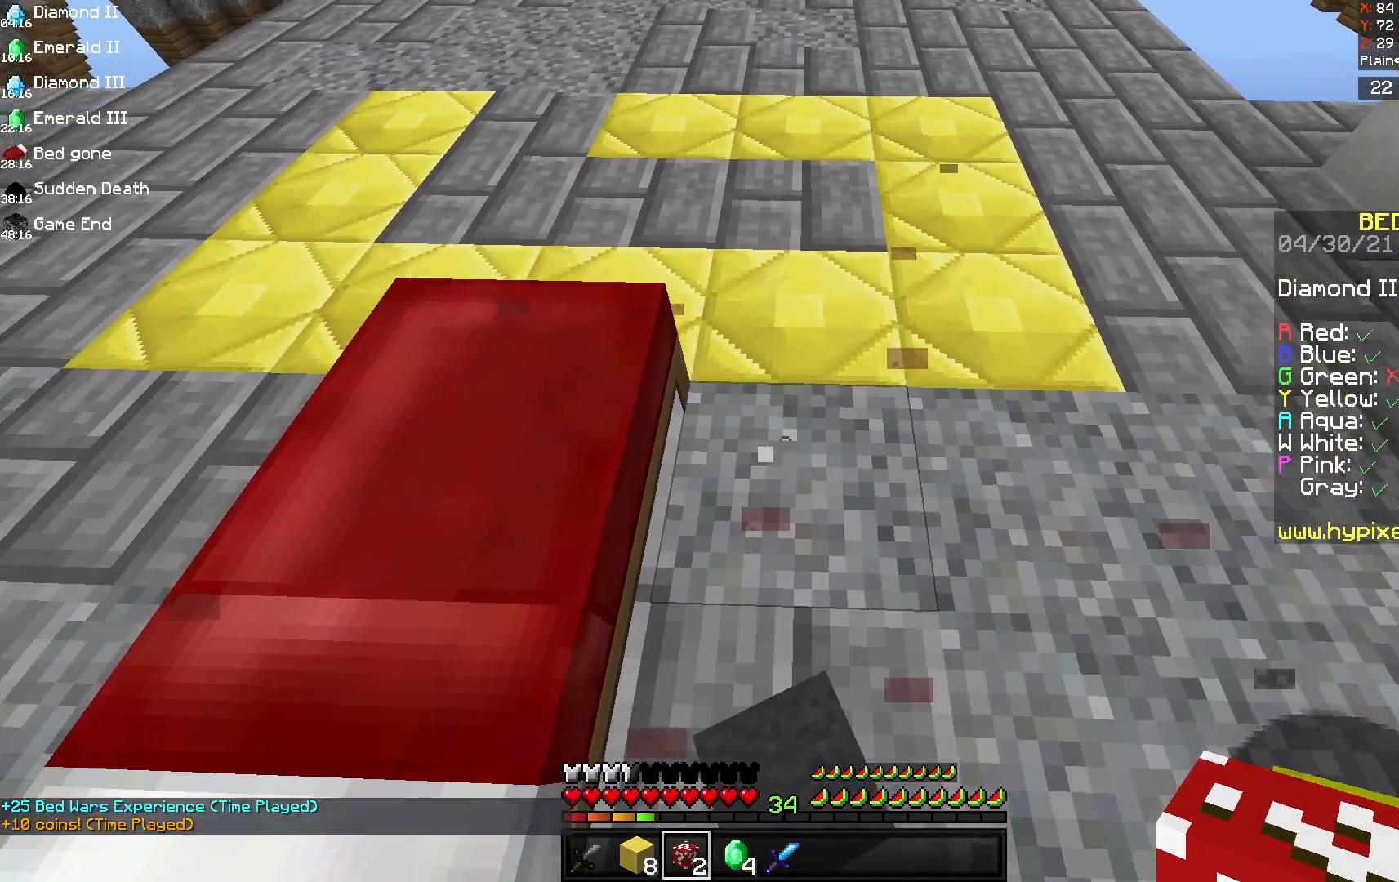
{"keys": [], "mouse": [], "events": [[83, "s", "up"]]}
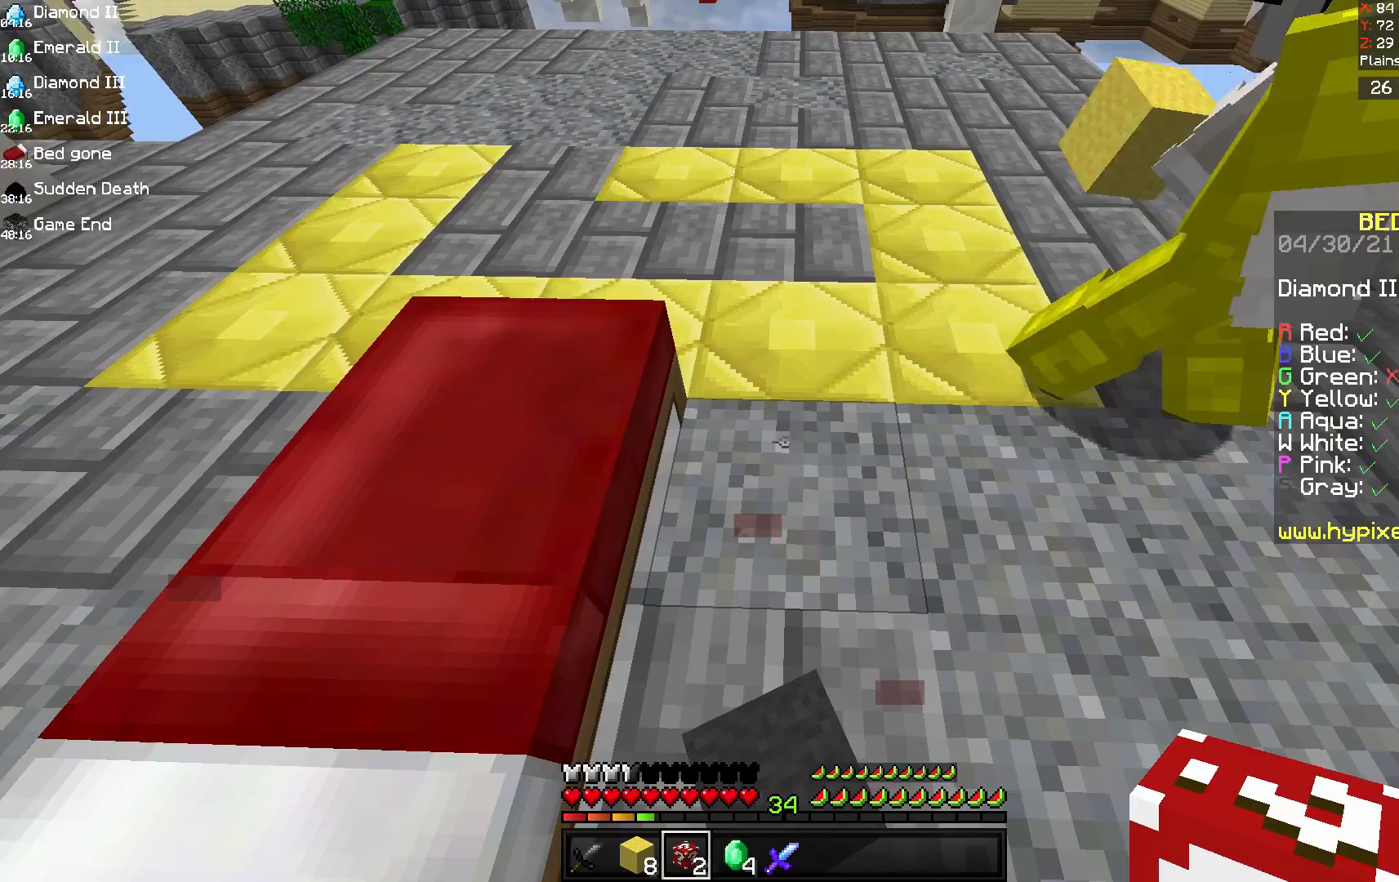
{"keys": ["s"], "mouse": [], "events": [[417, "s", "down"]]}
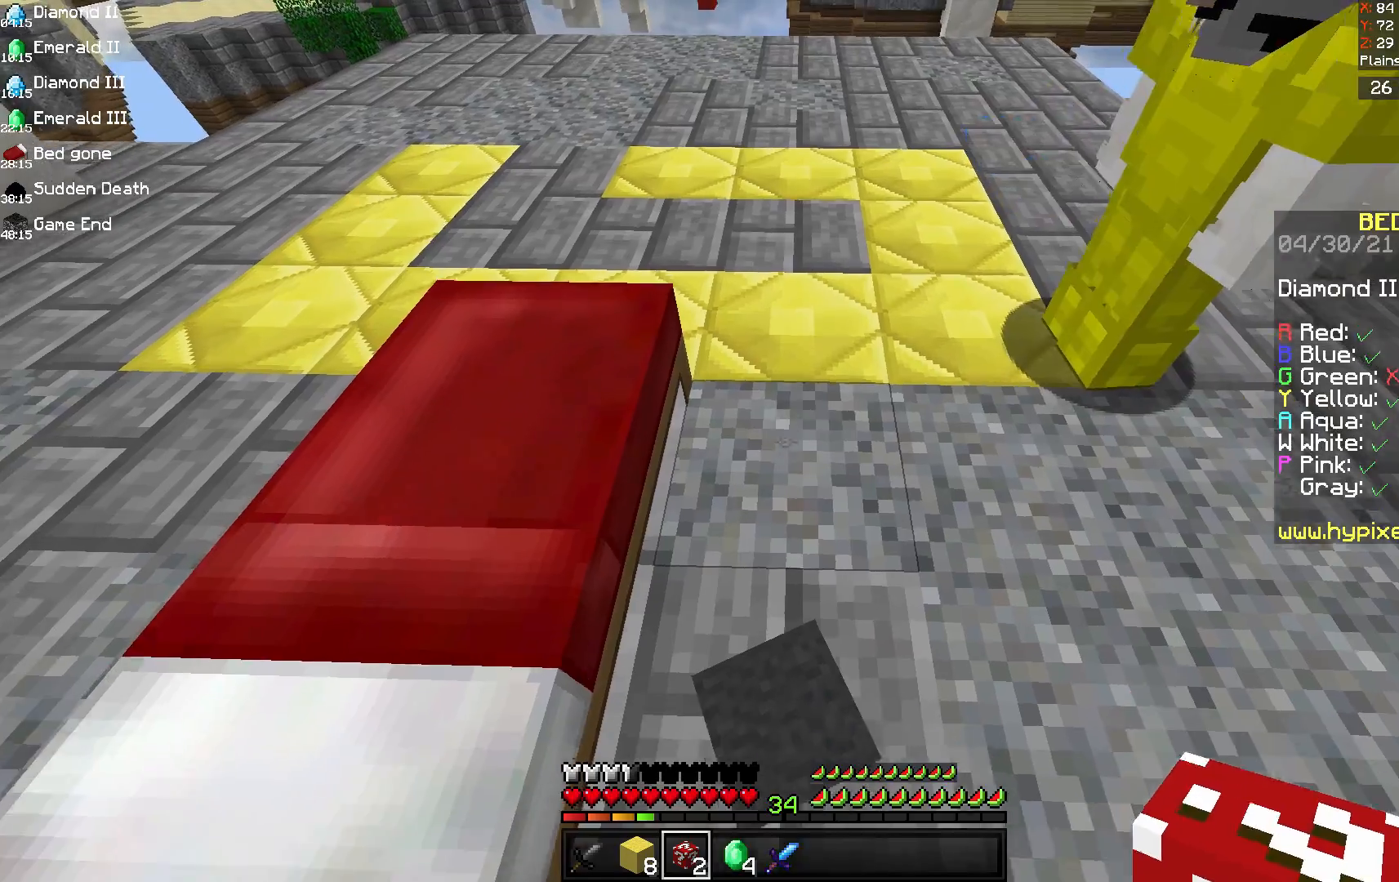
{"keys": [], "mouse": ["left"], "events": [[83, "mouse_right", "down"], [83, "s", "up"], [292, "mouse_right", "up"], [333, "mouse_left", "down"]]}
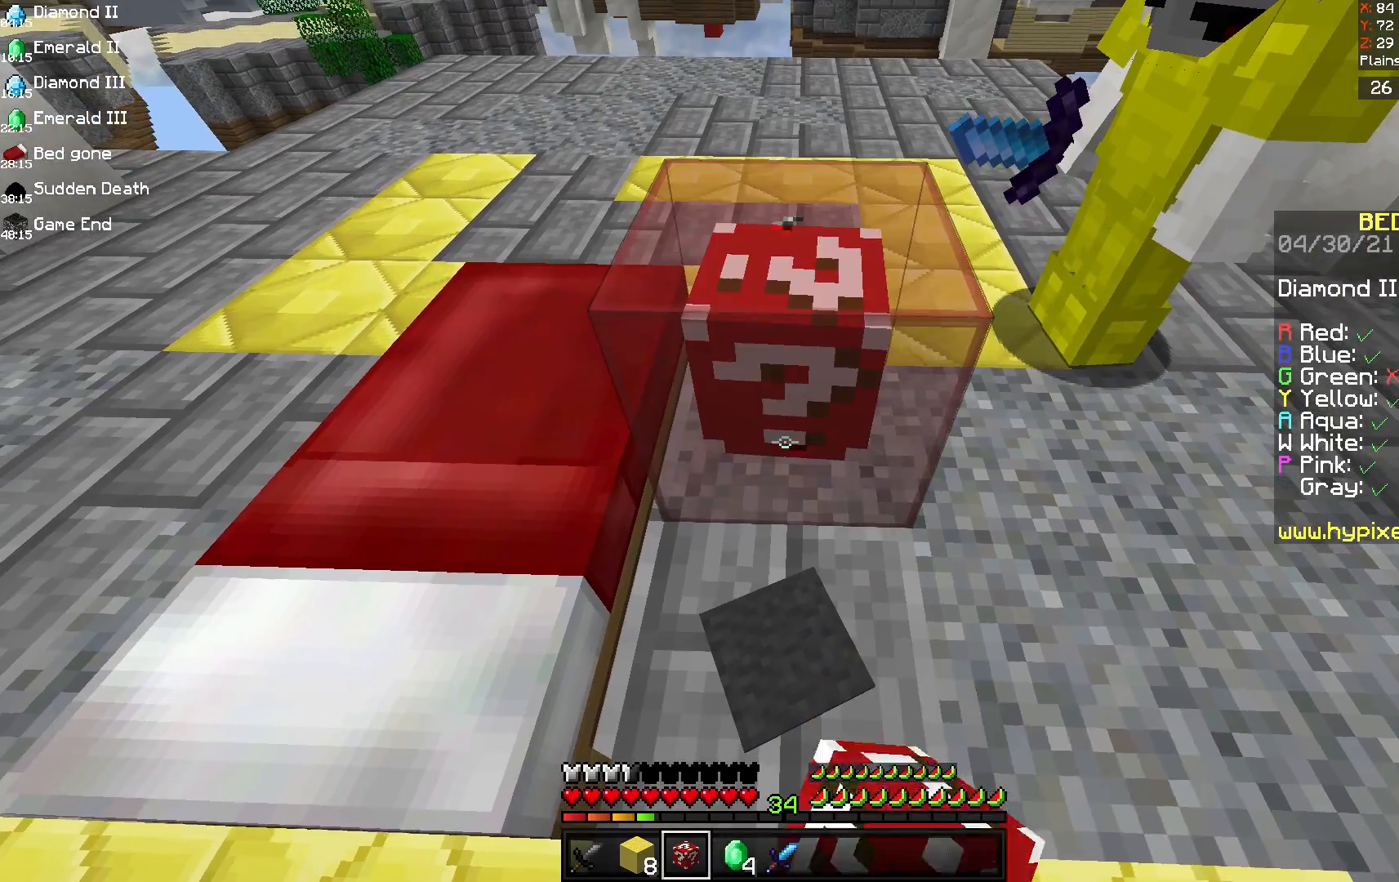
{"keys": [], "mouse": ["left"], "events": []}
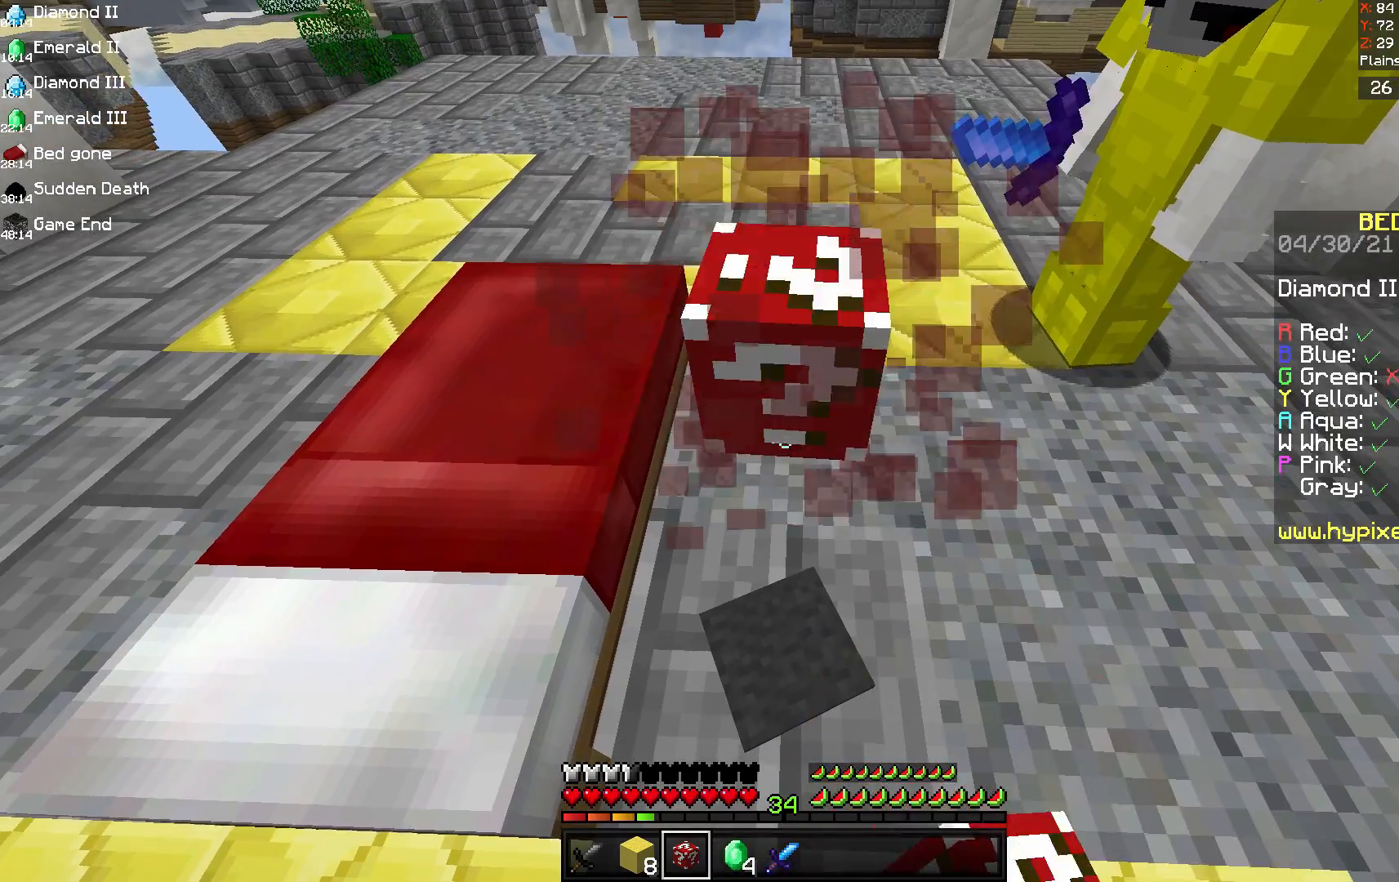
{"keys": [], "mouse": [], "events": [[125, "w", "down"], [208, "mouse_left", "up"], [375, "w", "up"]]}
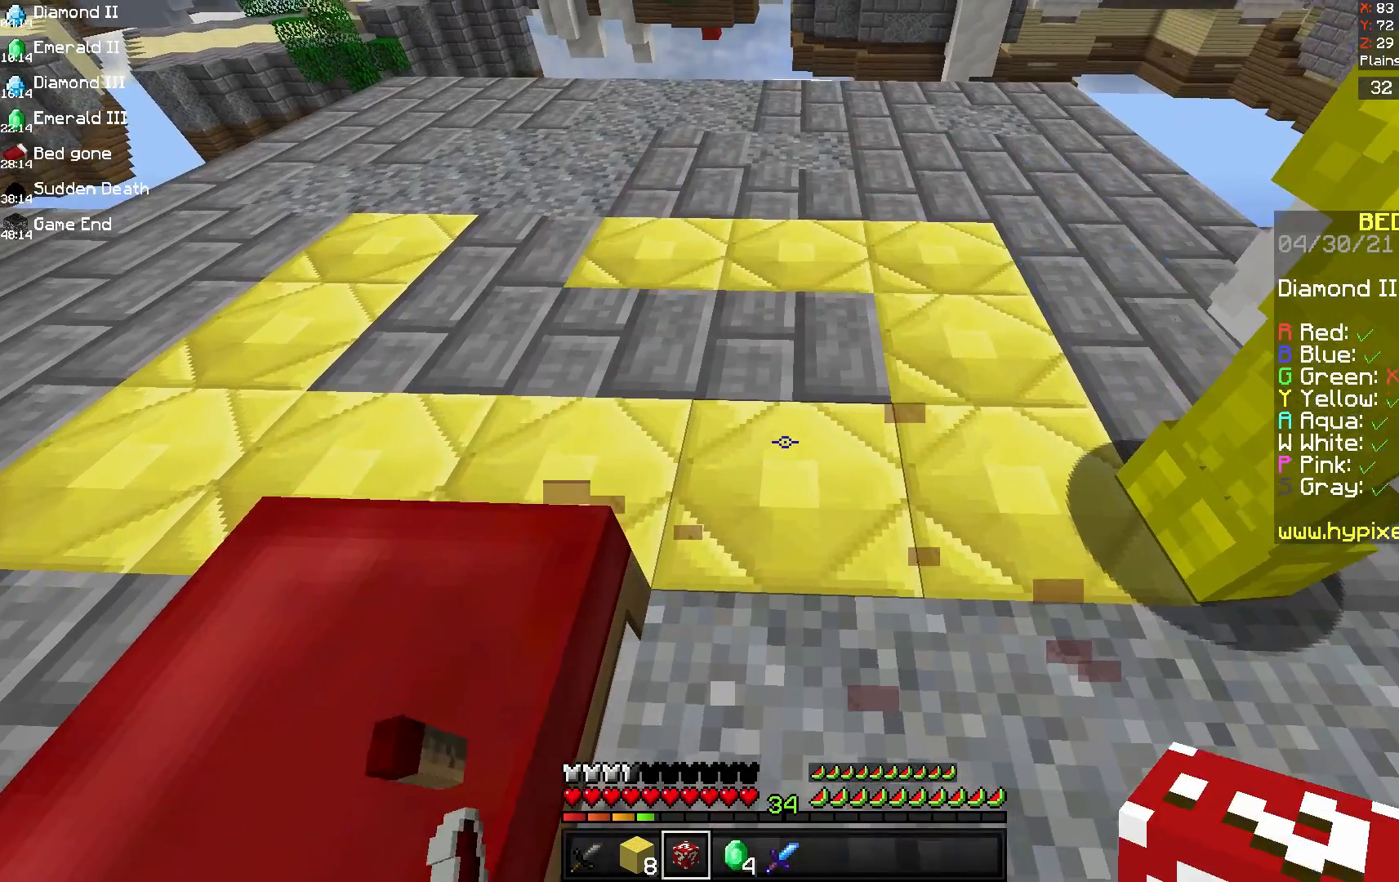
{"keys": [], "mouse": [], "events": [[208, "s", "down"], [458, "s", "up"]]}
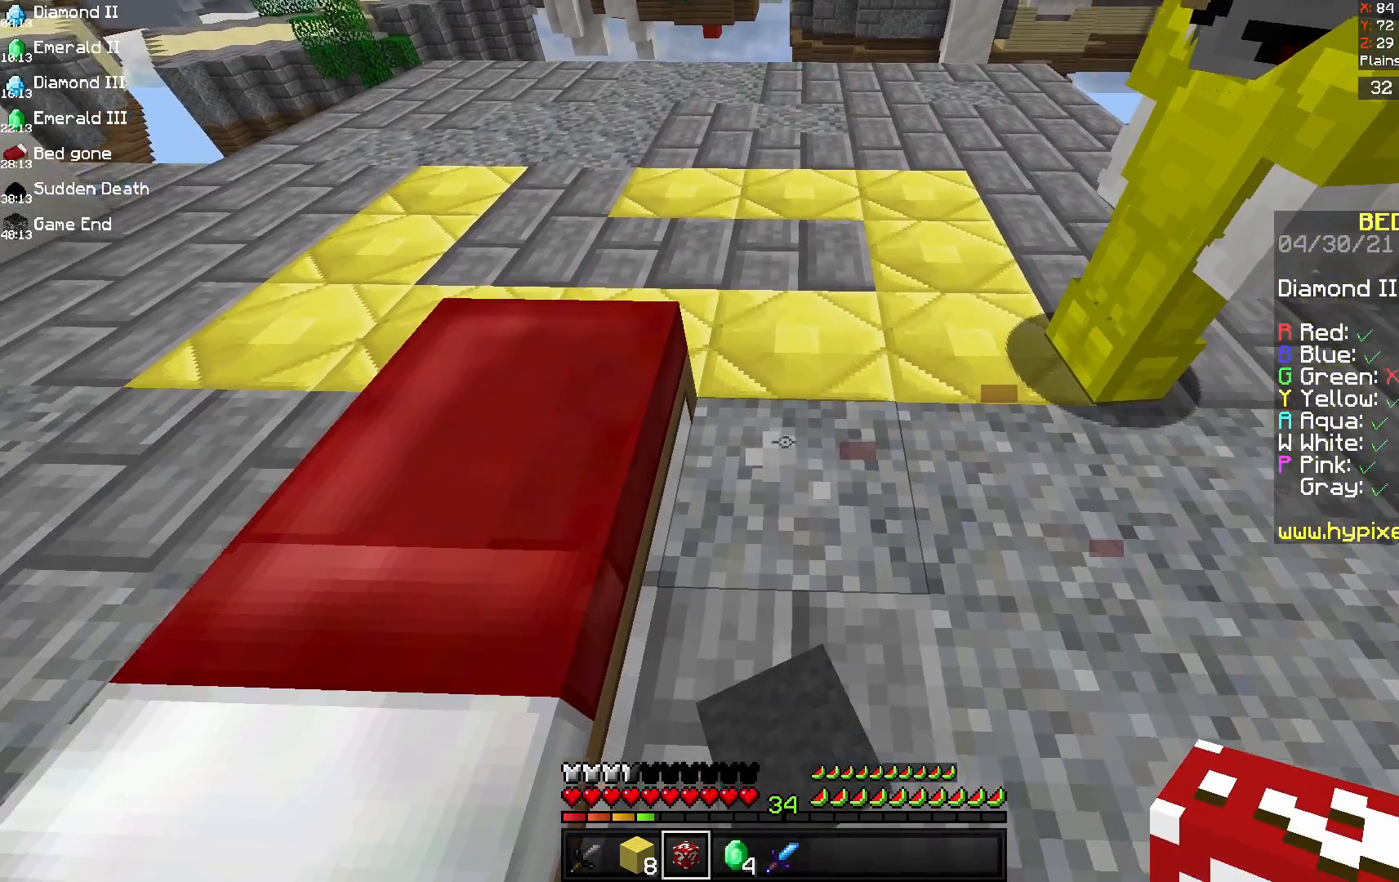
{"keys": ["a"], "mouse": [], "events": [[417, "a", "down"]]}
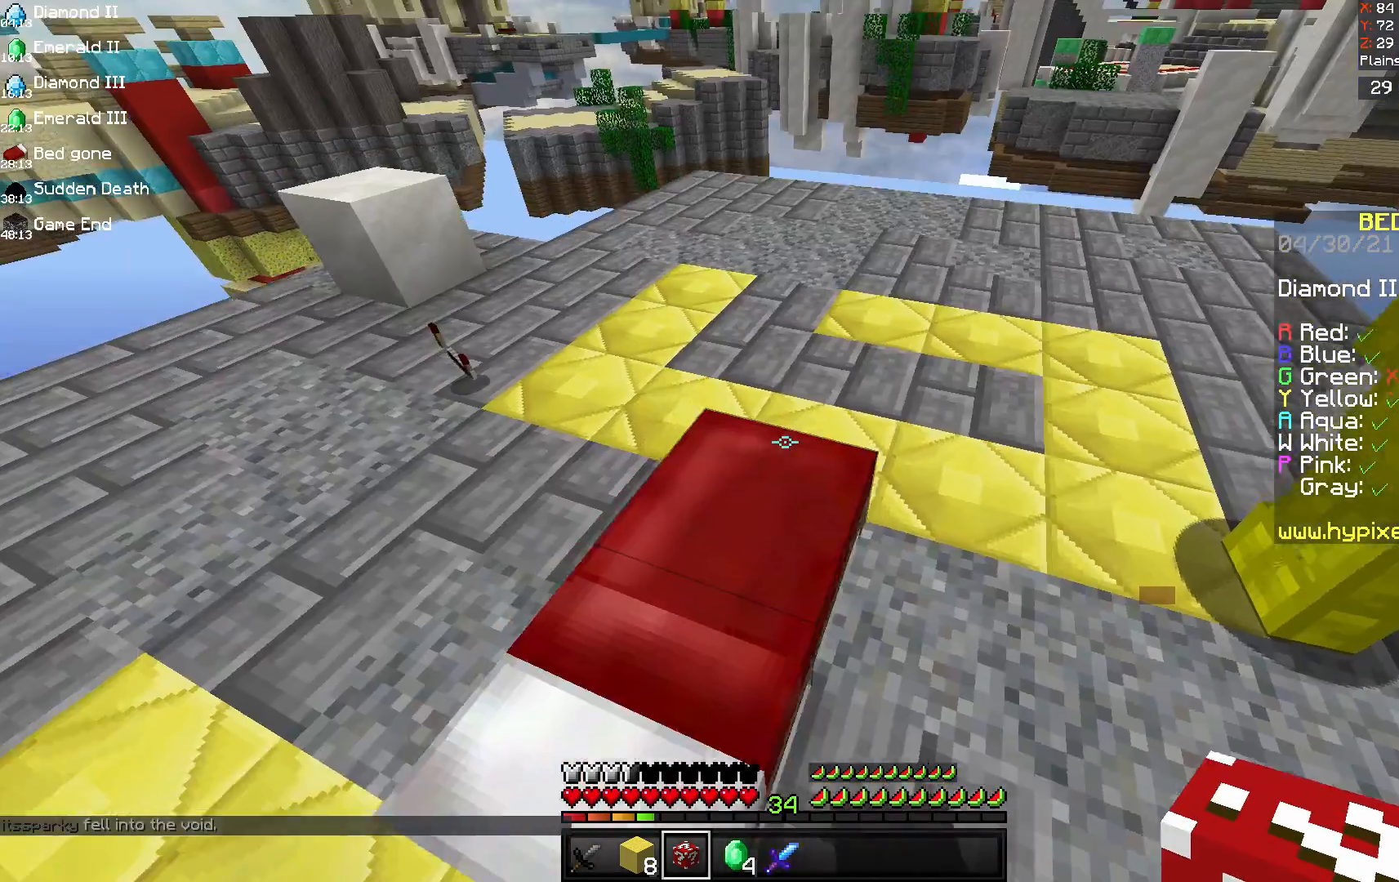
{"keys": ["a", "w"], "mouse": [], "events": [[42, "w", "down"], [292, "a", "up"], [333, "a", "down"]]}
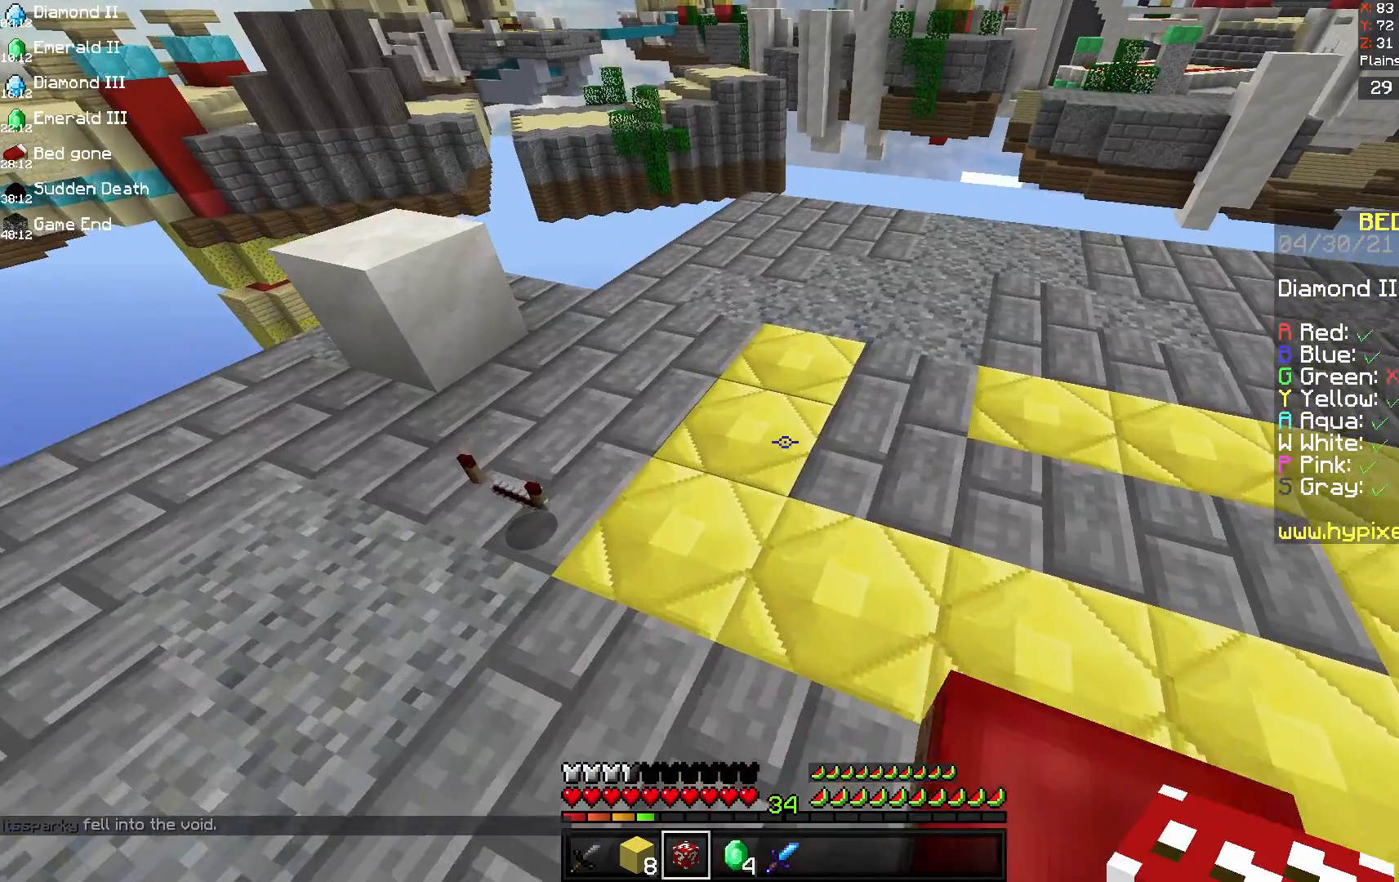
{"keys": ["d", "w"], "mouse": [], "events": [[375, "d", "down"], [458, "a", "up"]]}
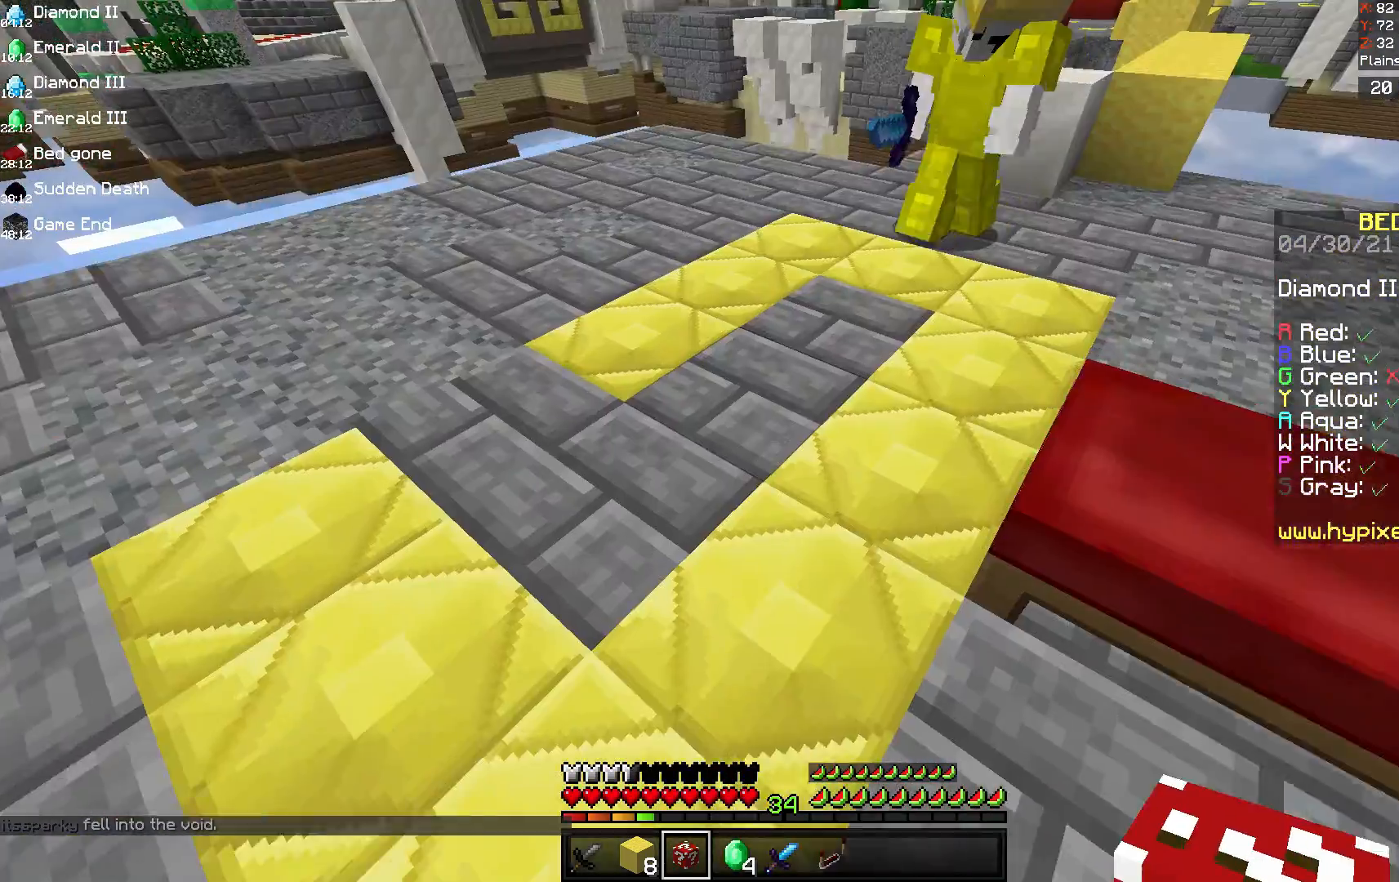
{"keys": ["d"], "mouse": [], "events": [[208, "w", "up"]]}
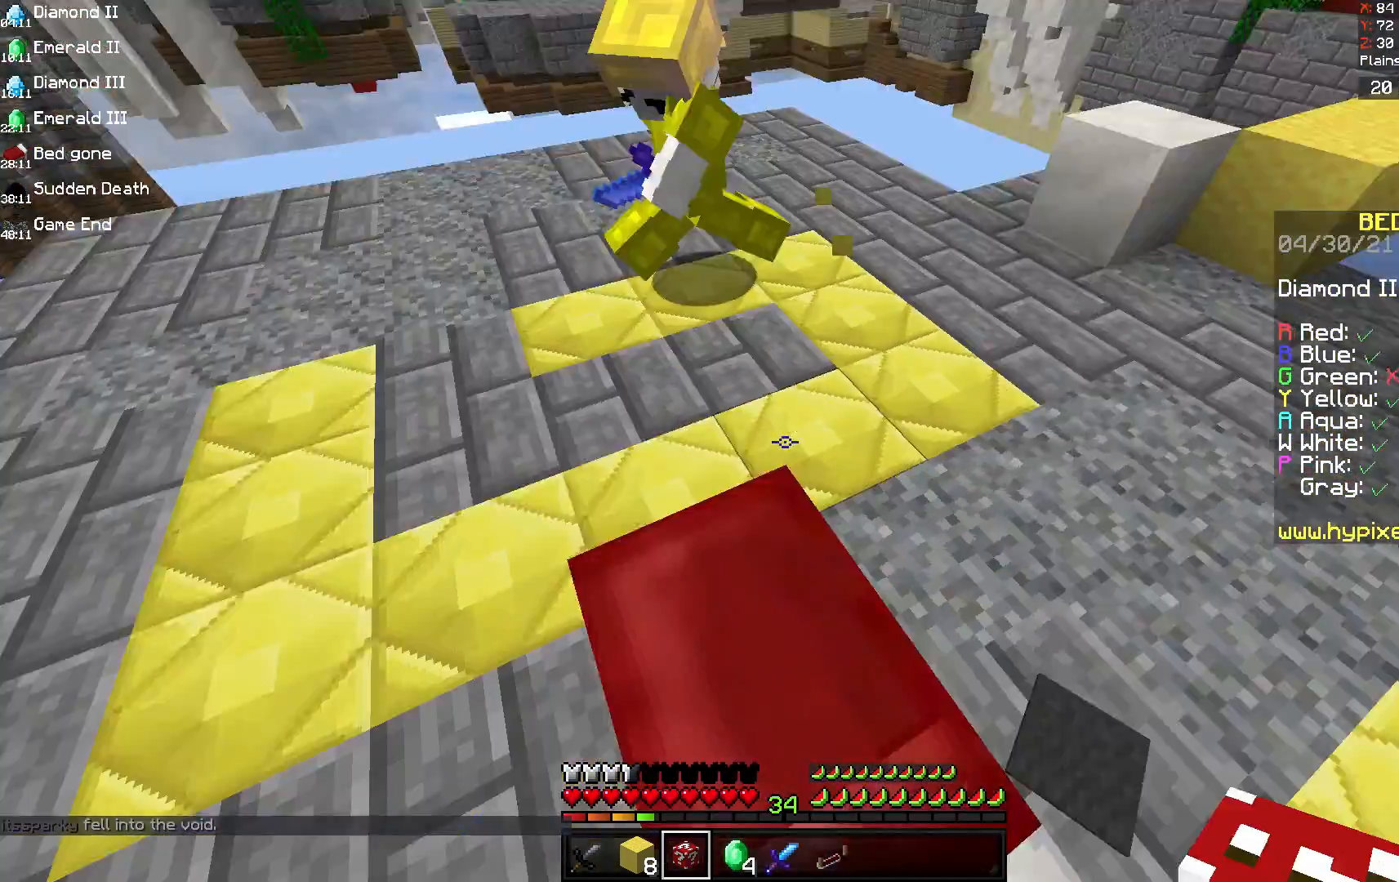
{"keys": [], "mouse": [], "events": [[333, "d", "up"]]}
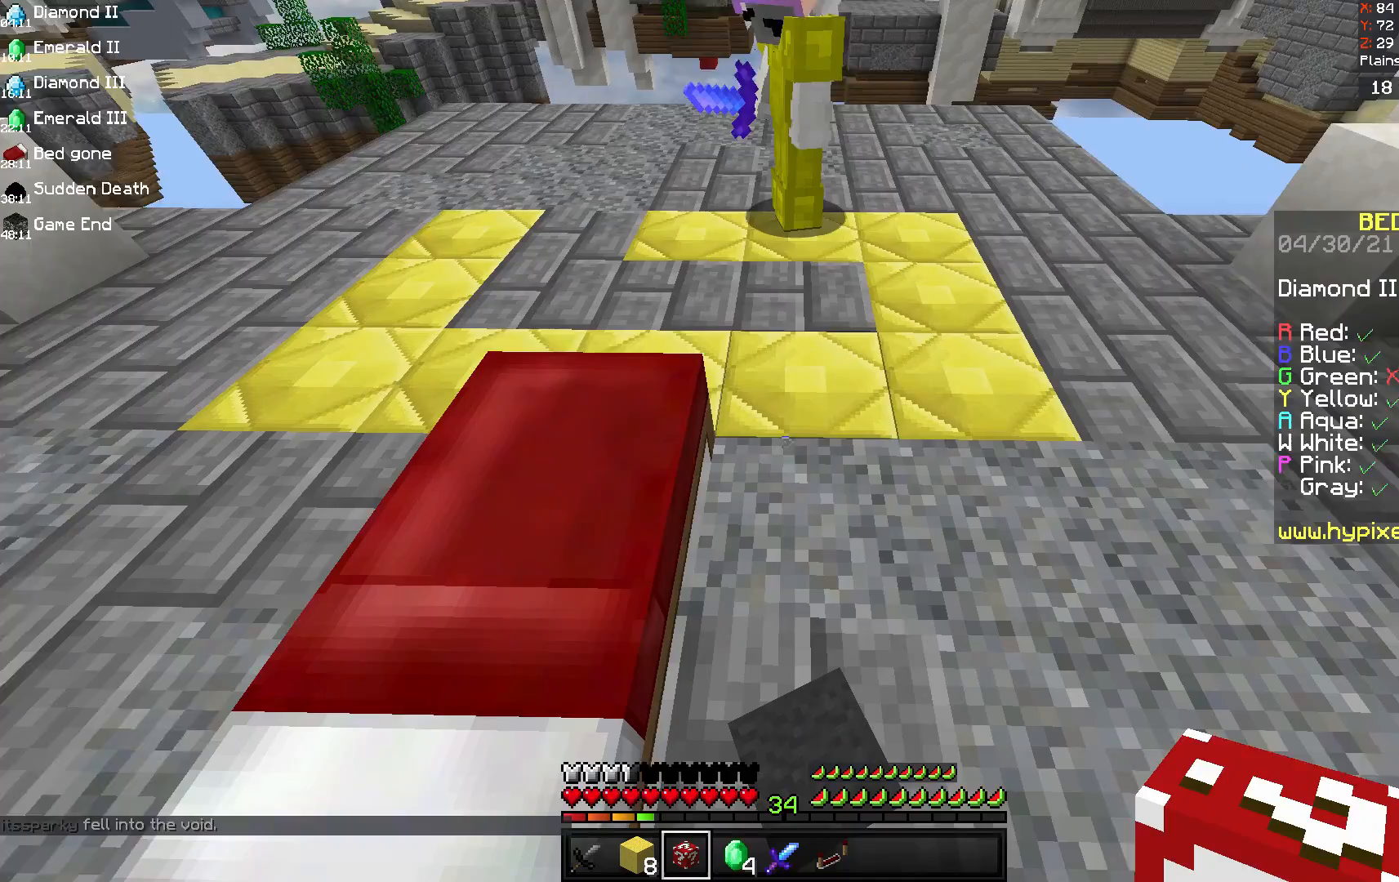
{"keys": [], "mouse": [], "events": [[375, "mouse_right", "down"], [500, "mouse_right", "up"]]}
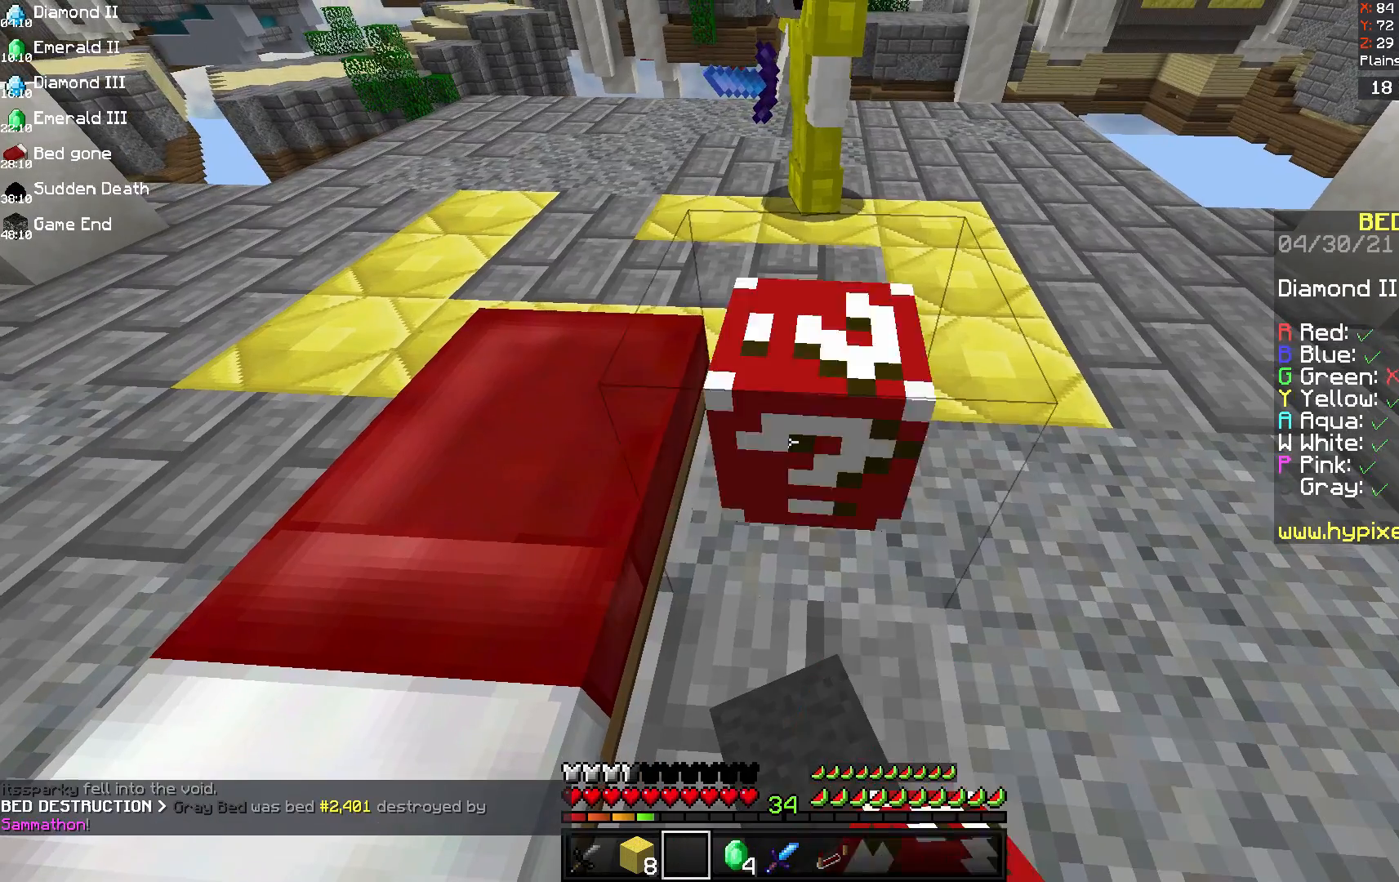
{"keys": [], "mouse": ["left"], "events": [[42, "mouse_left", "down"]]}
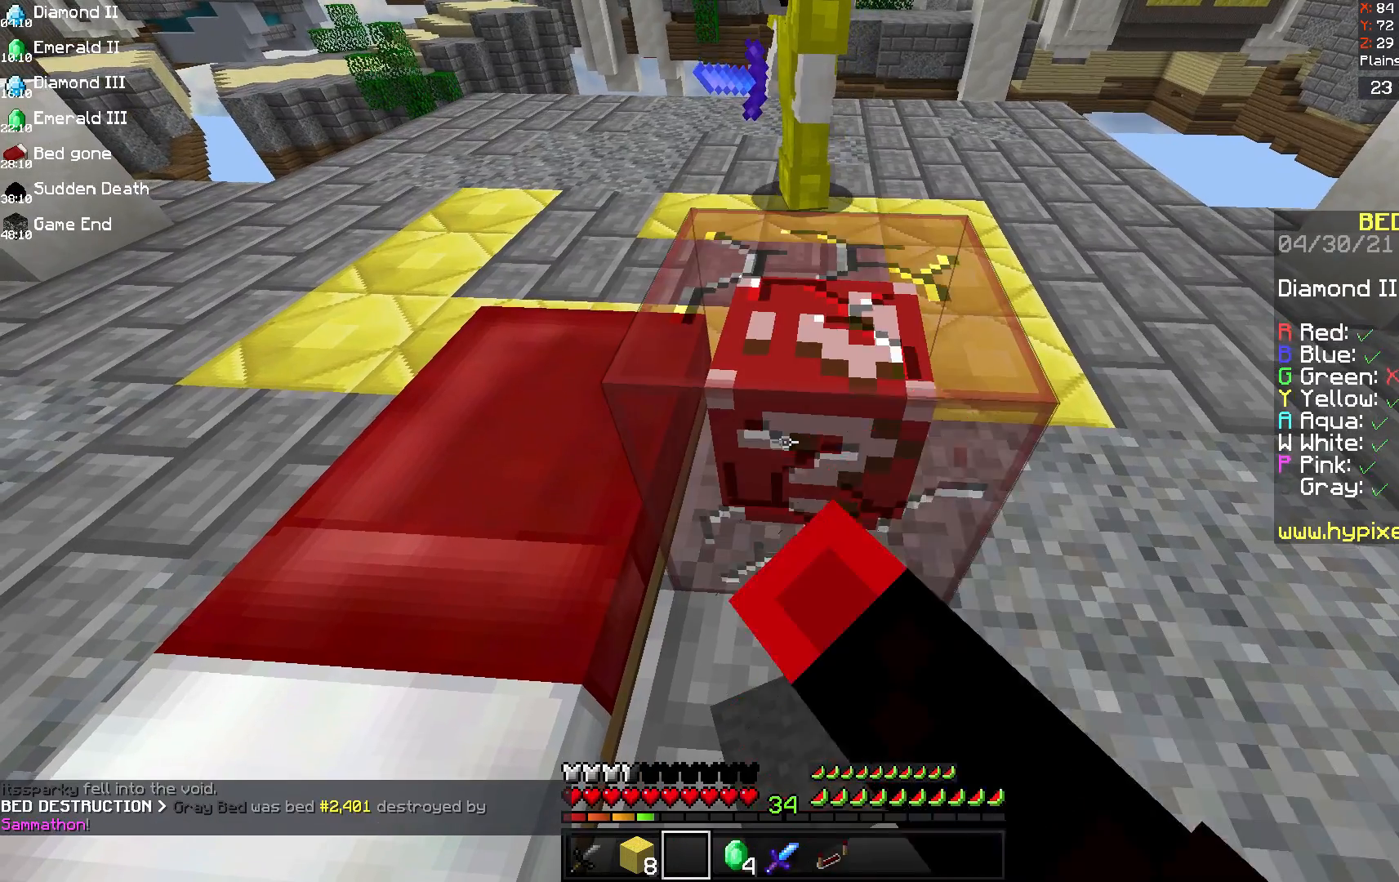
{"keys": [], "mouse": [], "events": [[83, "w", "down"], [292, "w", "up"], [333, "mouse_left", "up"]]}
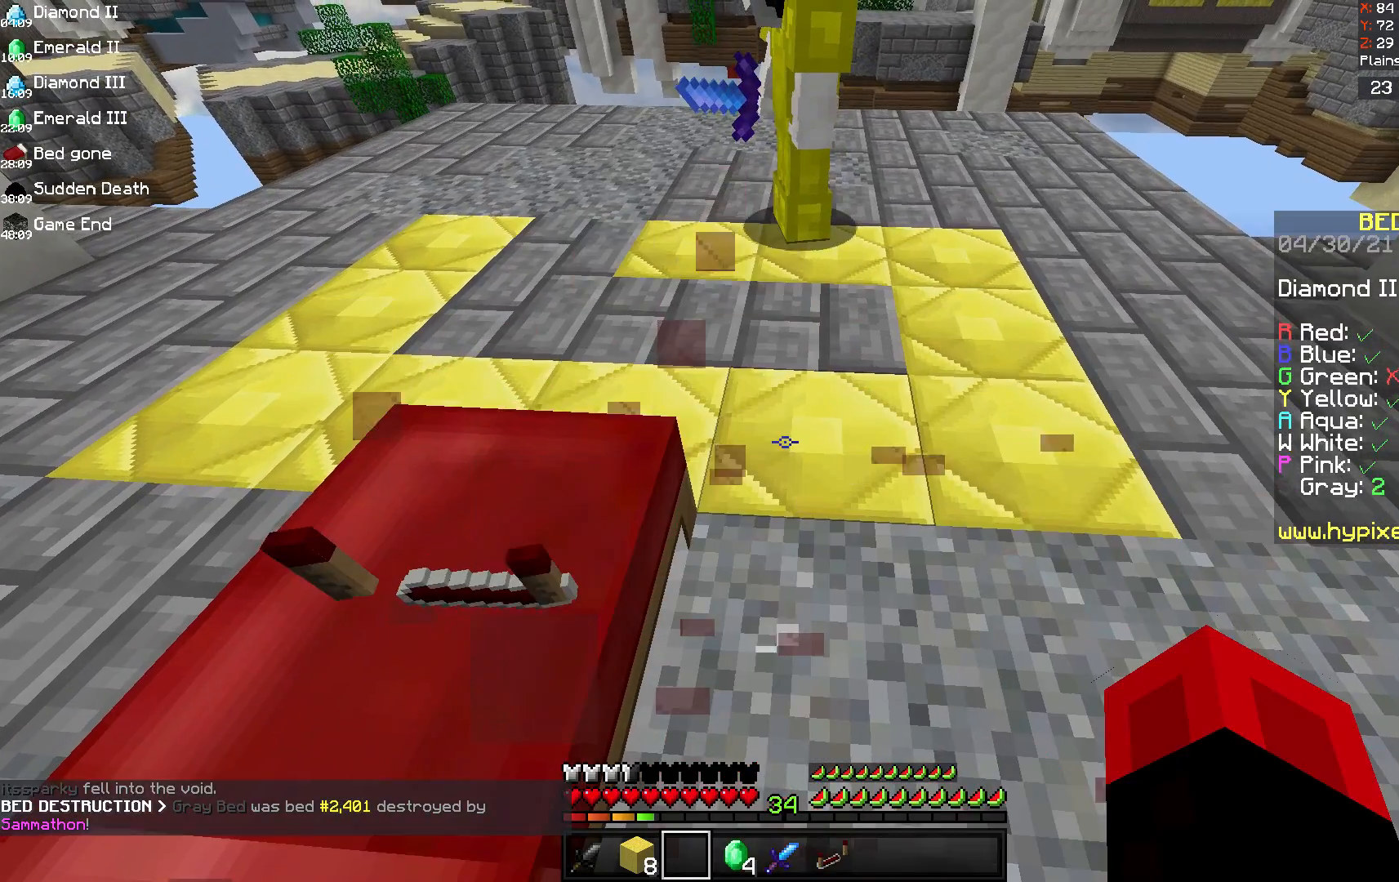
{"keys": [], "mouse": [], "events": []}
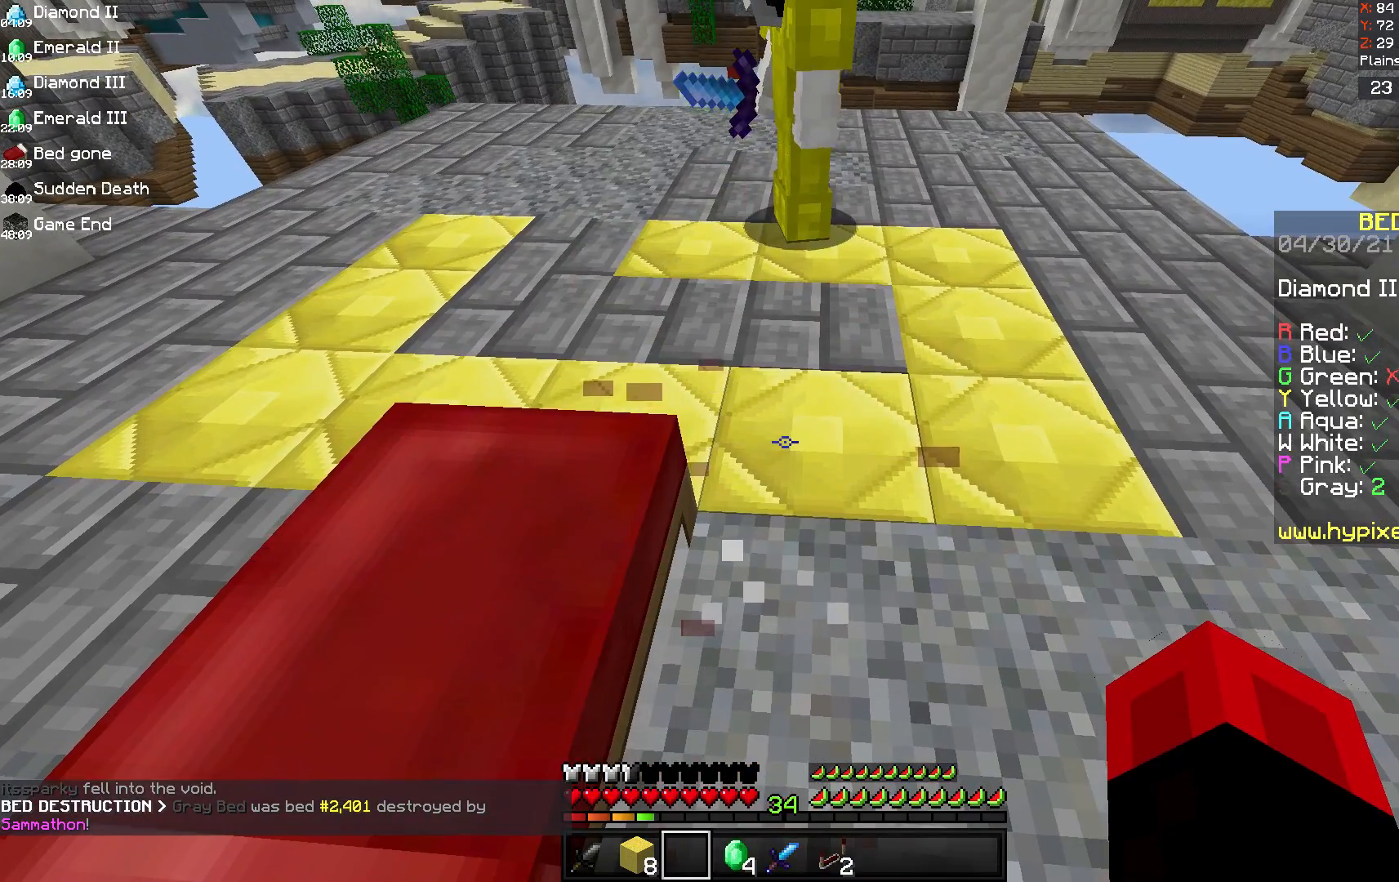
{"keys": ["s"], "mouse": [], "events": [[250, "s", "down"]]}